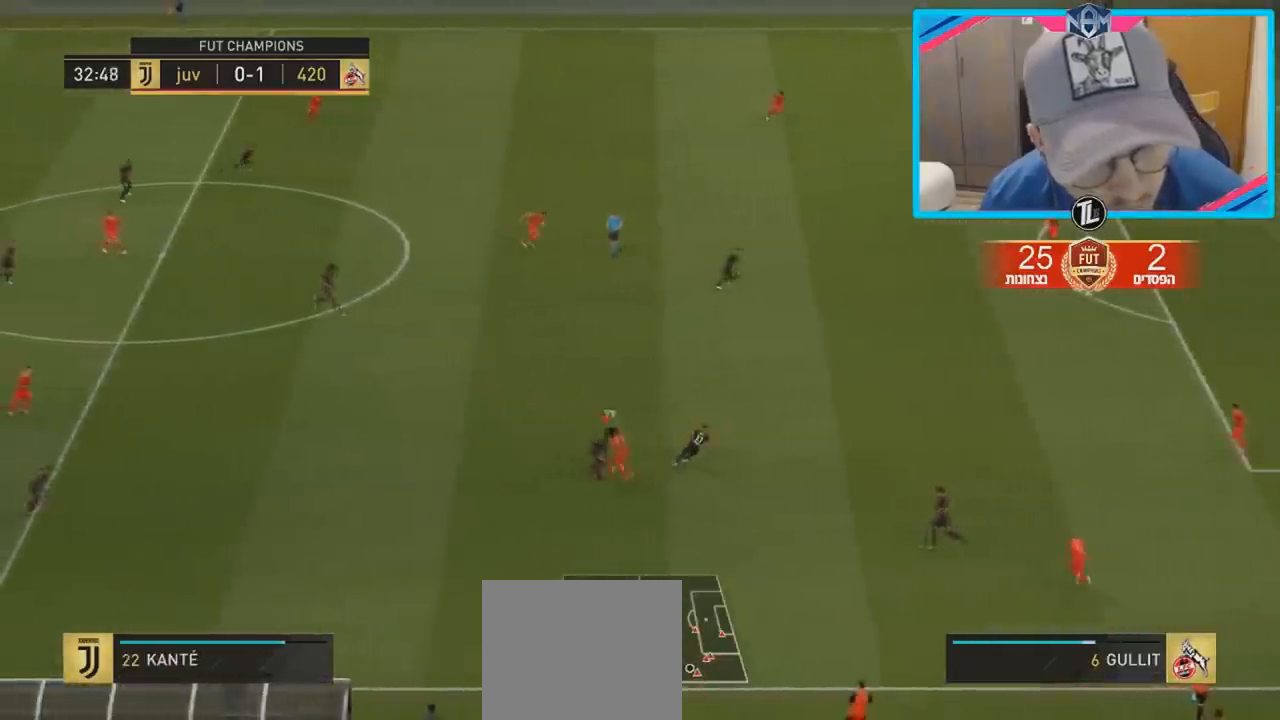
Gameplay with a controller (PlayStation layout); each line is a JSON object with the inputs held at the frame after it. "events" lists button and stick changes between this image and that frame as [ms after this image, input, new state], when the widget could be followed in between. Not read: L3 R3.
{"buttons": ["R2"], "left_stick": "up-right", "right_stick": "center", "events": [[183, "R2", "down"], [367, "R2", "up"], [450, "R2", "down"]]}
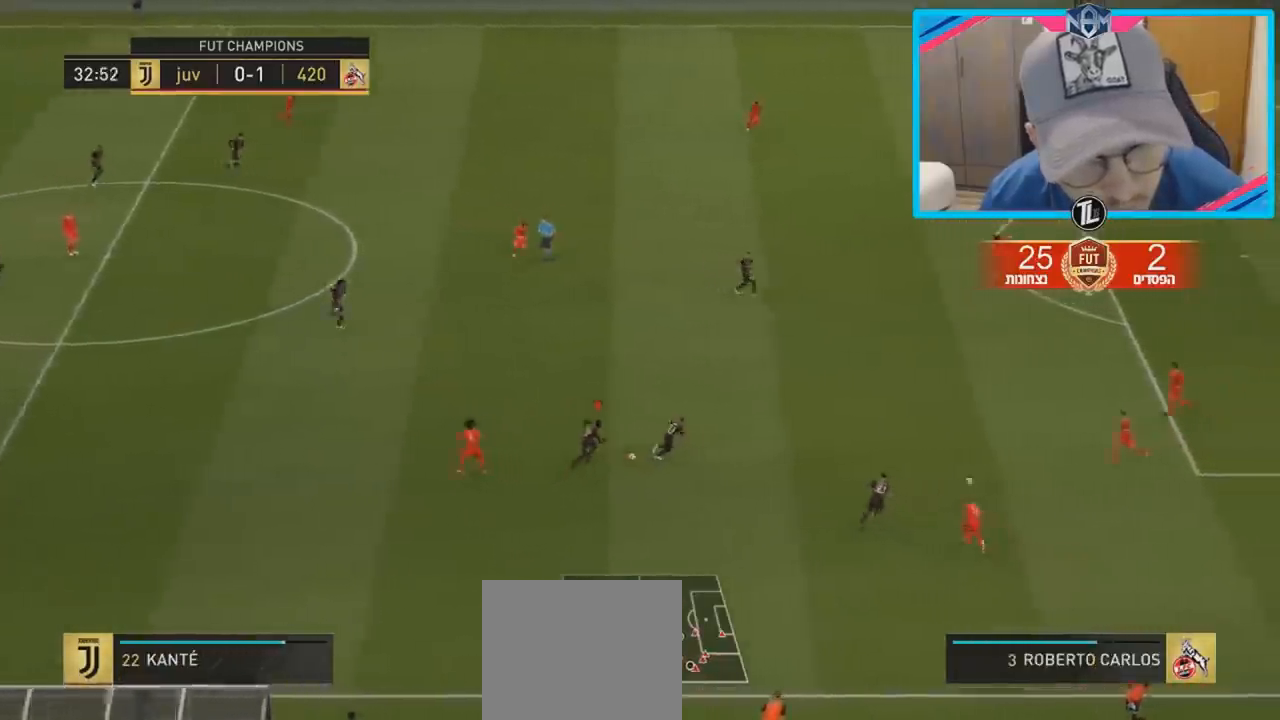
{"buttons": [], "left_stick": "up-right", "right_stick": "center", "events": [[67, "R2", "up"], [133, "CROSS", "down"], [317, "CROSS", "up"]]}
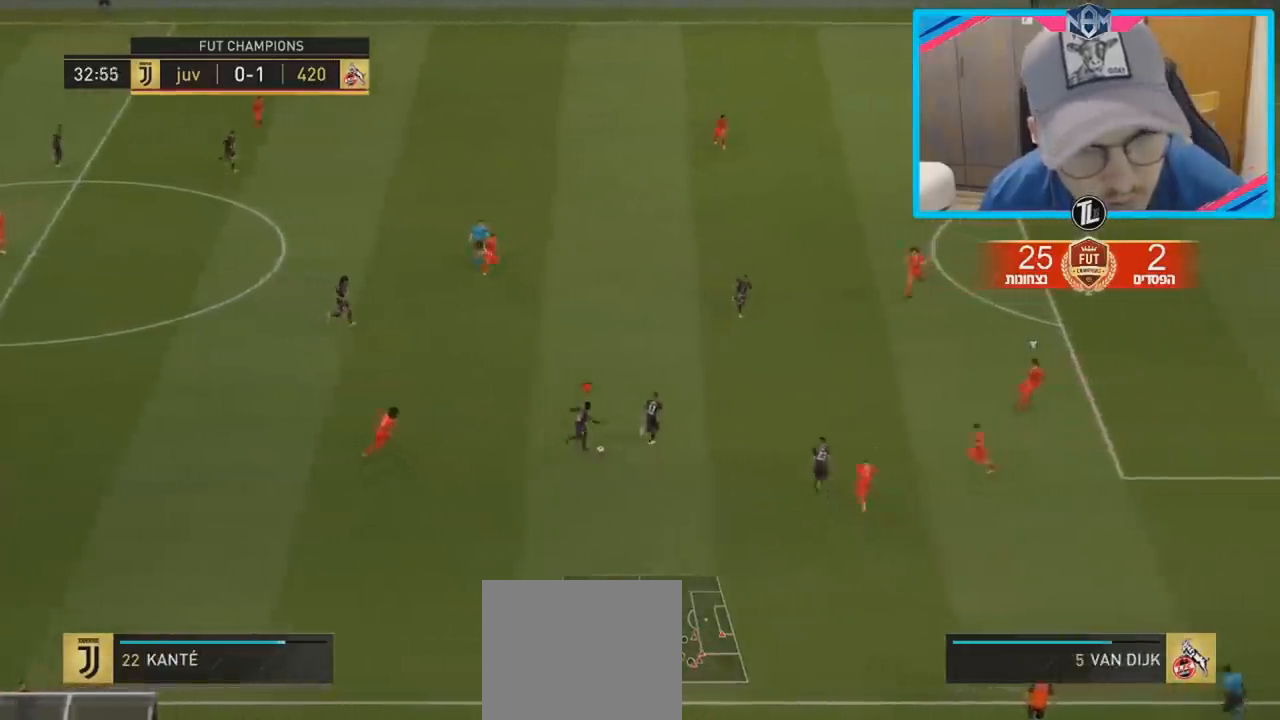
{"buttons": [], "left_stick": "up-right", "right_stick": "center", "events": [[83, "R2", "down"], [250, "R2", "up"]]}
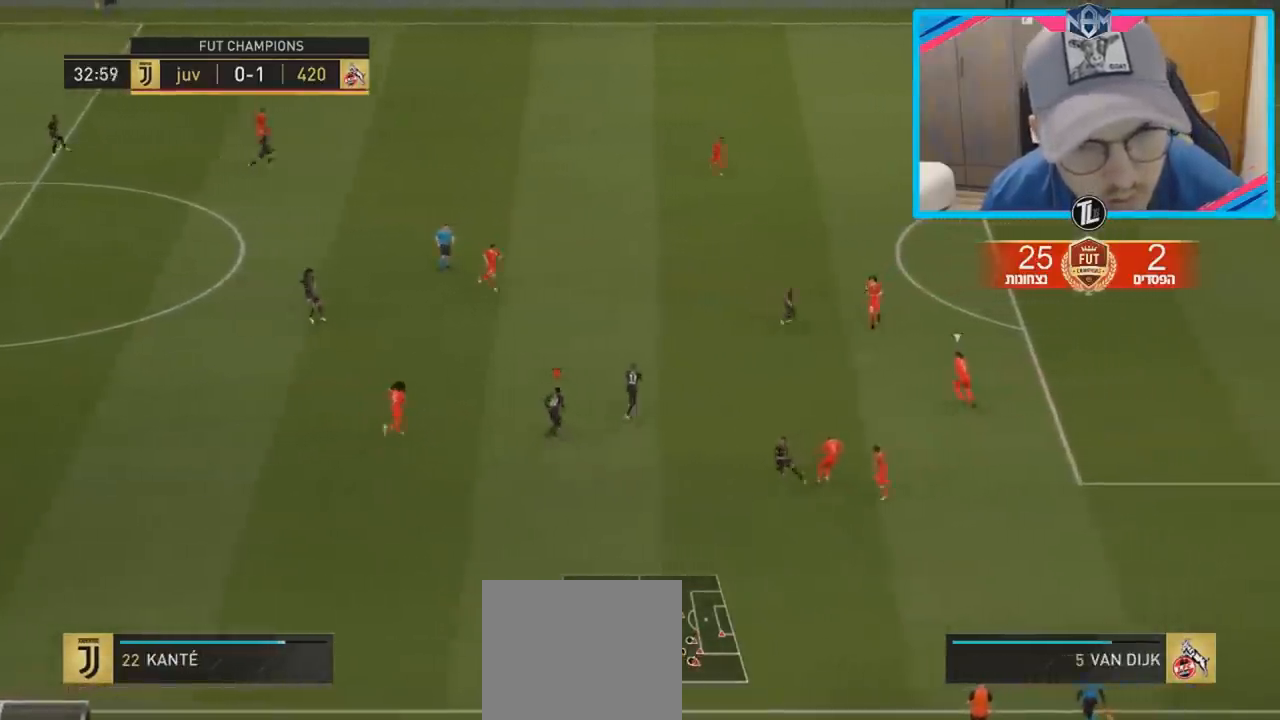
{"buttons": [], "left_stick": "up-right", "right_stick": "center", "events": []}
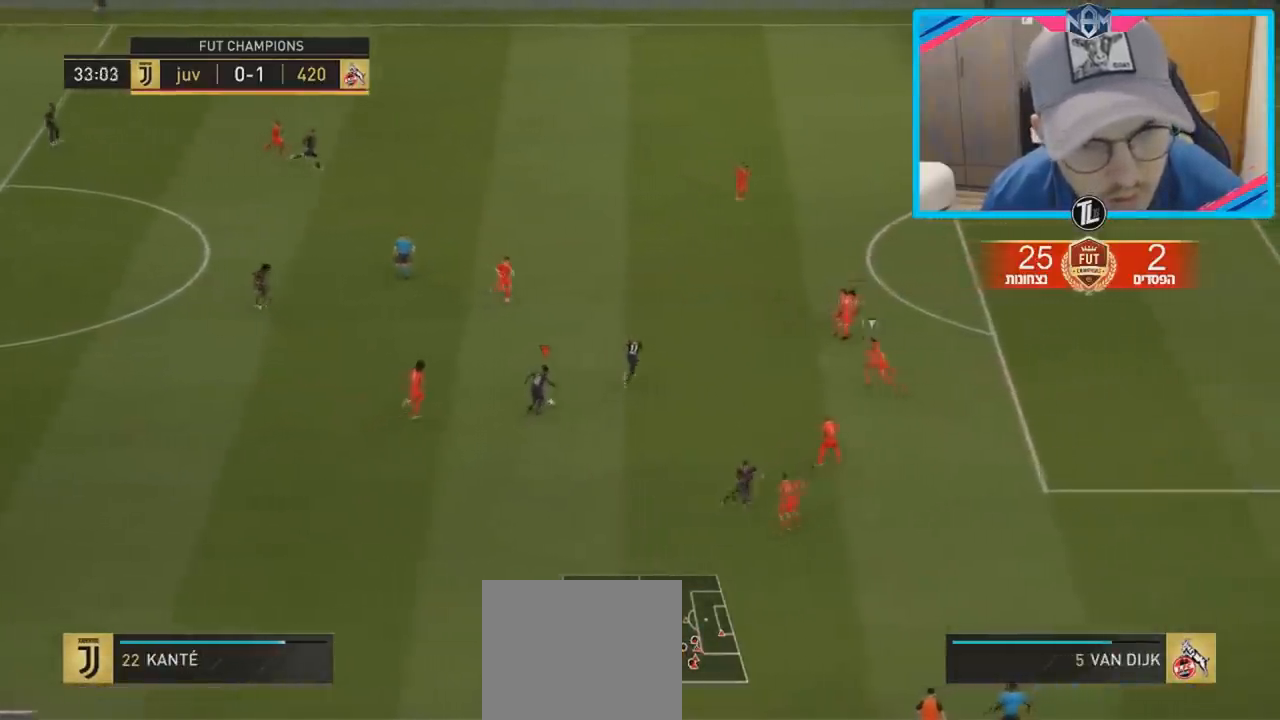
{"buttons": [], "left_stick": "right", "right_stick": "center", "events": [[150, "left_stick", "right"]]}
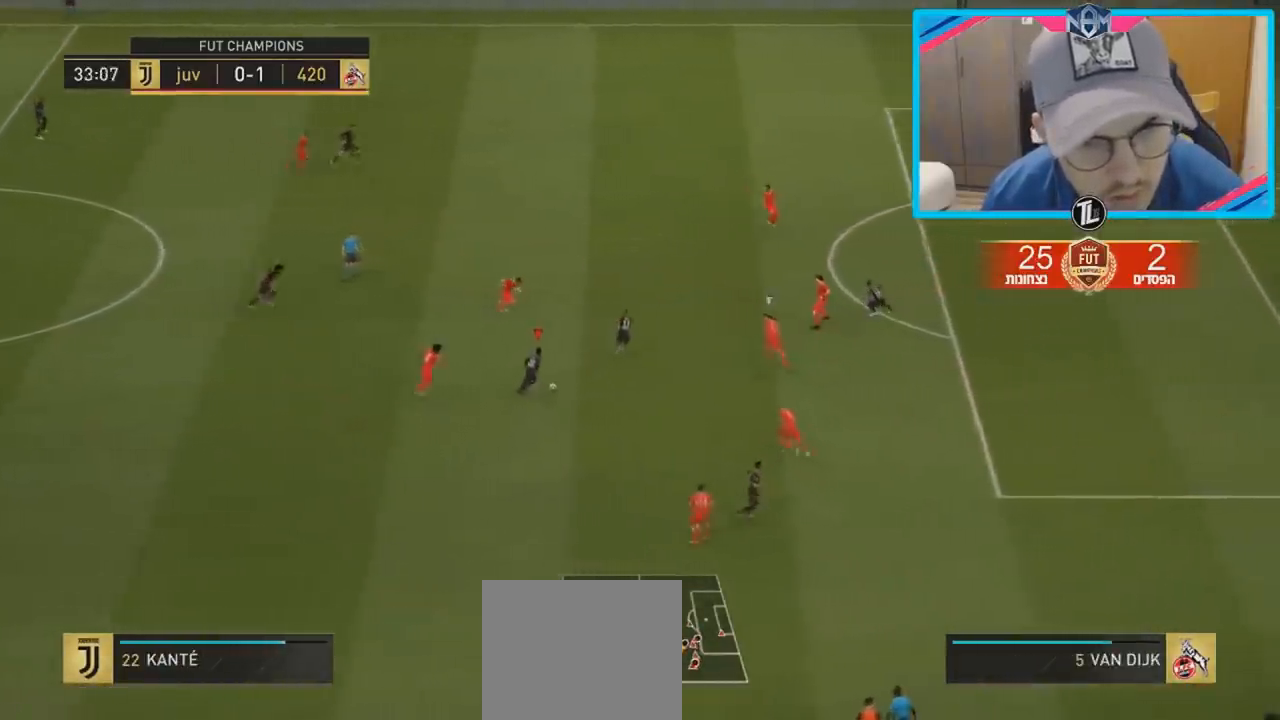
{"buttons": [], "left_stick": "right", "right_stick": "center", "events": []}
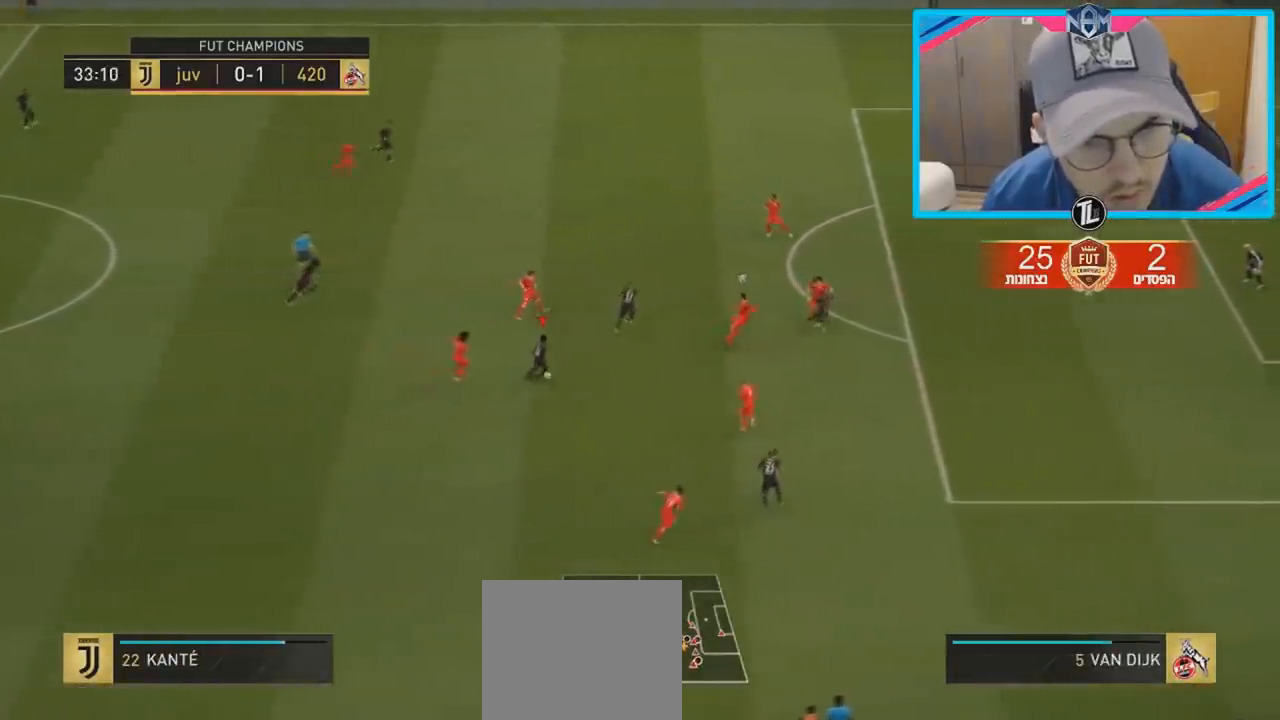
{"buttons": [], "left_stick": "up-right", "right_stick": "center", "events": [[217, "CROSS", "down"], [233, "L1", "down"], [233, "left_stick", "up-right"], [300, "L1", "up"], [317, "CROSS", "up"]]}
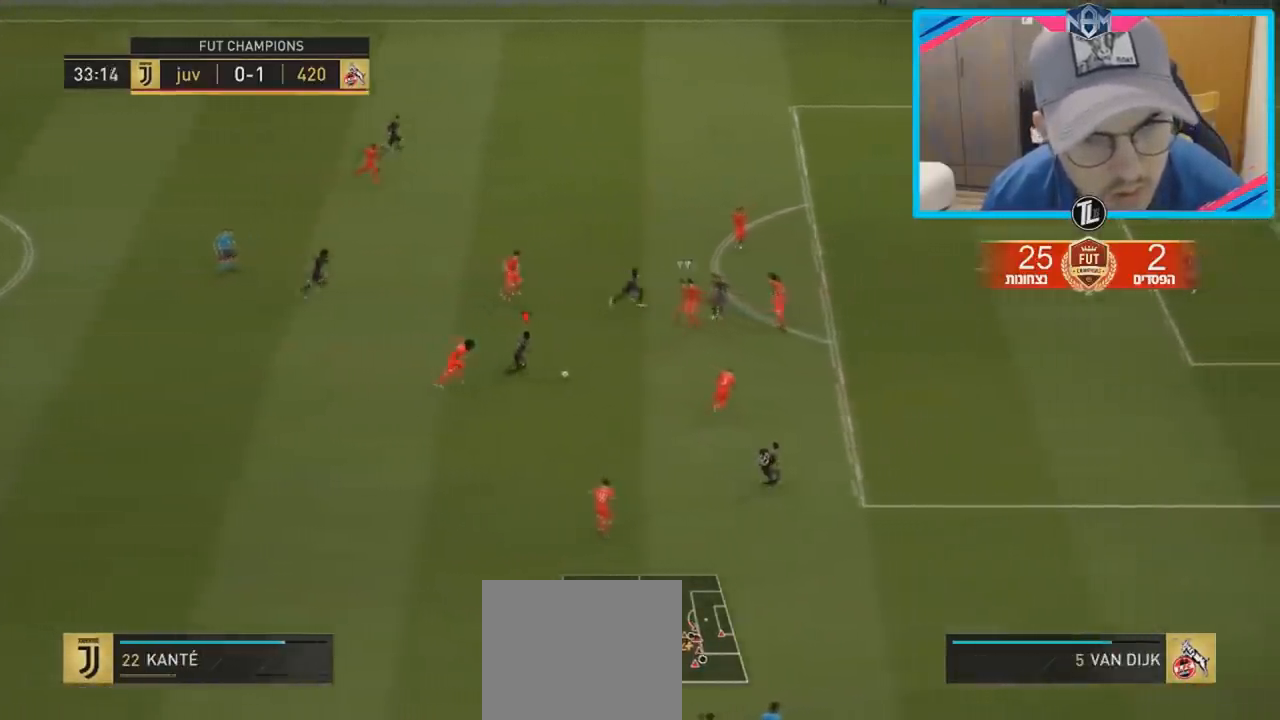
{"buttons": [], "left_stick": "down-right", "right_stick": "center", "events": [[500, "left_stick", "down-right"]]}
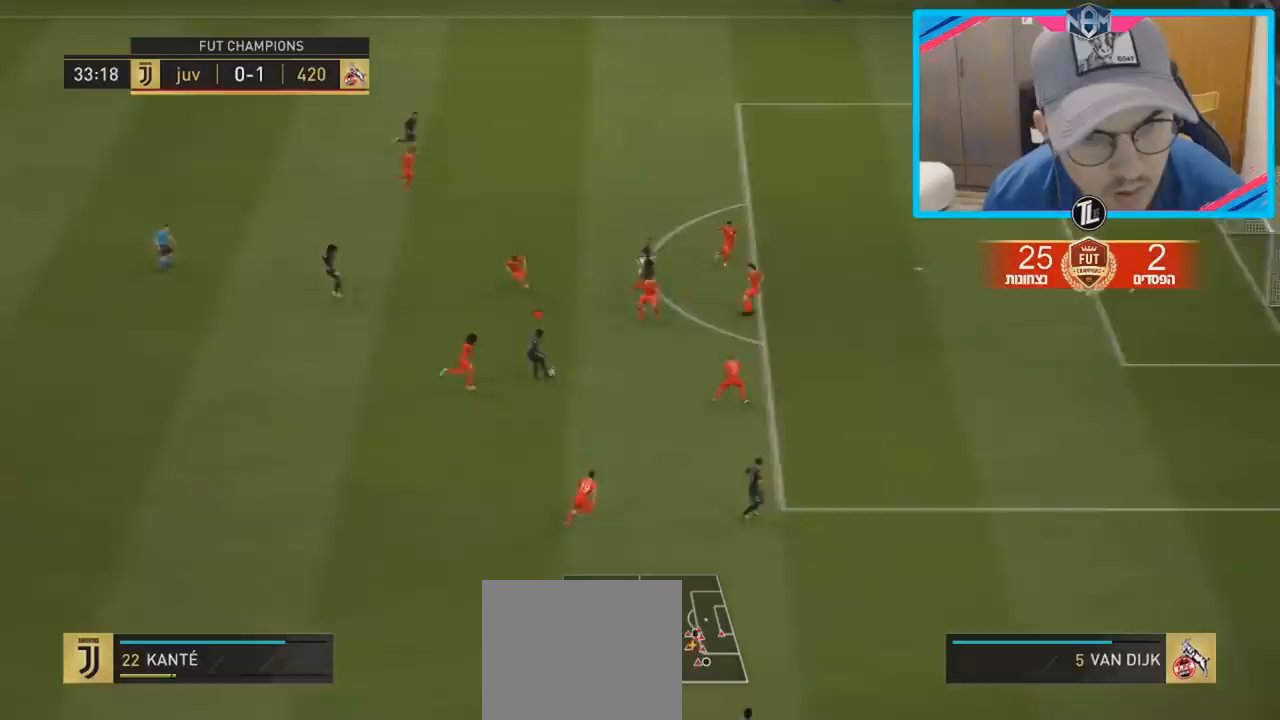
{"buttons": ["CIRCLE", "R1"], "left_stick": "down-right", "right_stick": "center", "events": [[450, "CIRCLE", "down"], [467, "R1", "down"]]}
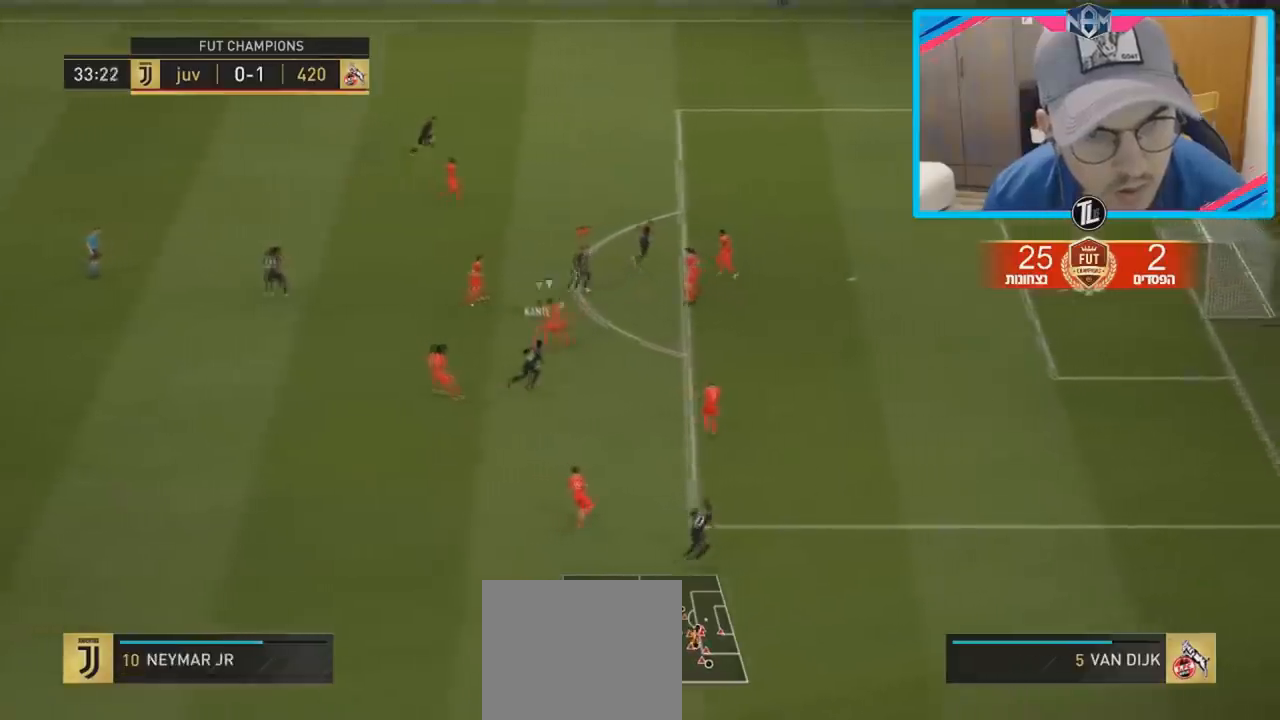
{"buttons": [], "left_stick": "down-right", "right_stick": "center", "events": [[150, "R1", "up"], [183, "CIRCLE", "up"]]}
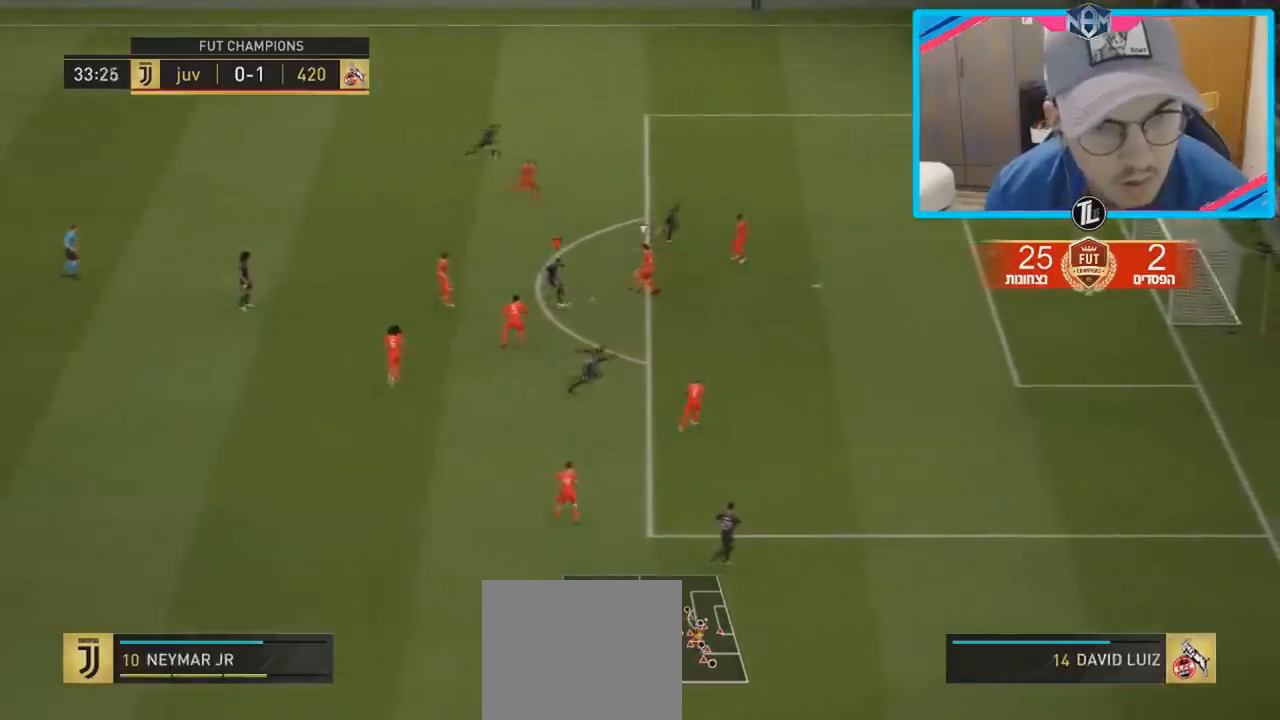
{"buttons": [], "left_stick": "down-right", "right_stick": "center", "events": []}
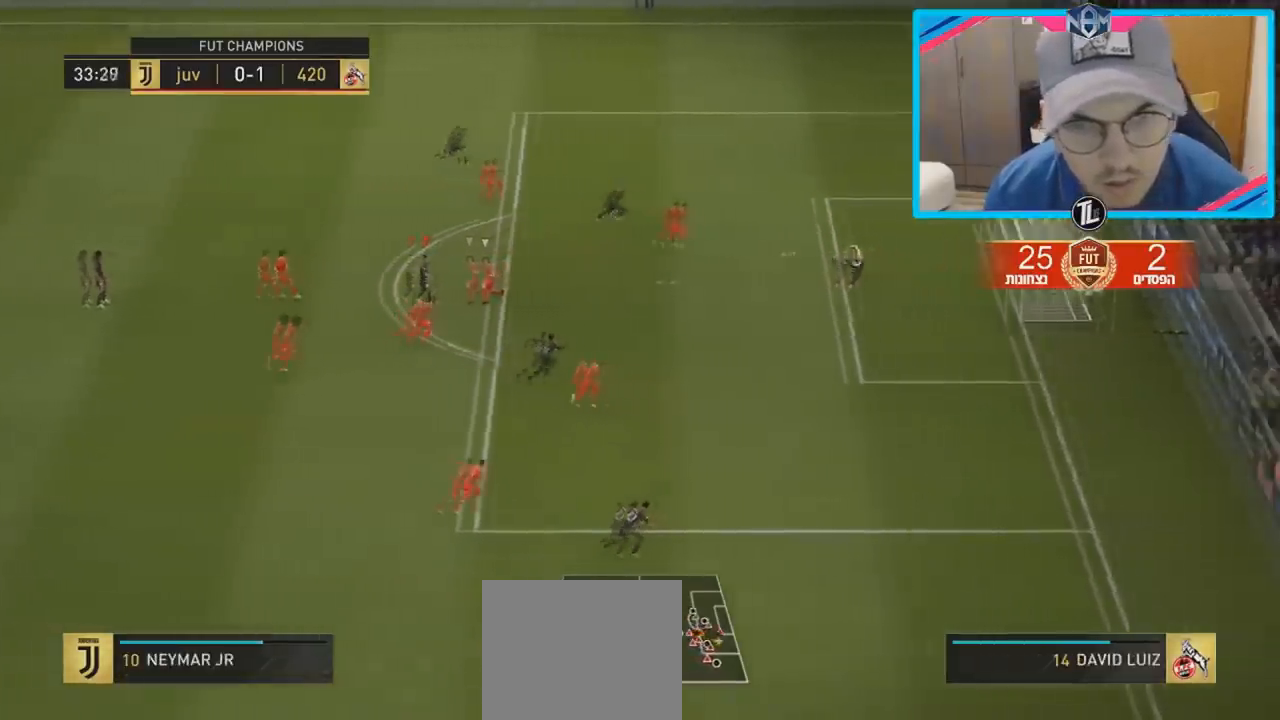
{"buttons": [], "left_stick": "down-right", "right_stick": "center", "events": []}
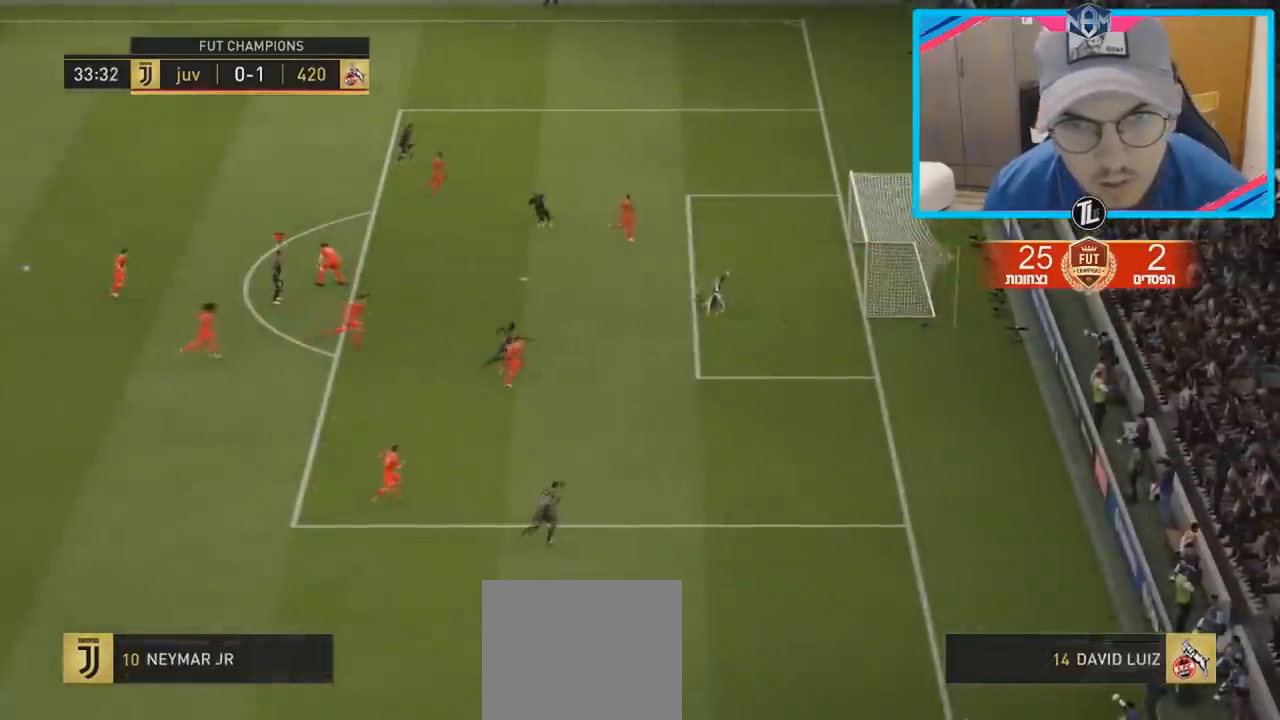
{"buttons": [], "left_stick": "center", "right_stick": "center", "events": [[283, "left_stick", "center"]]}
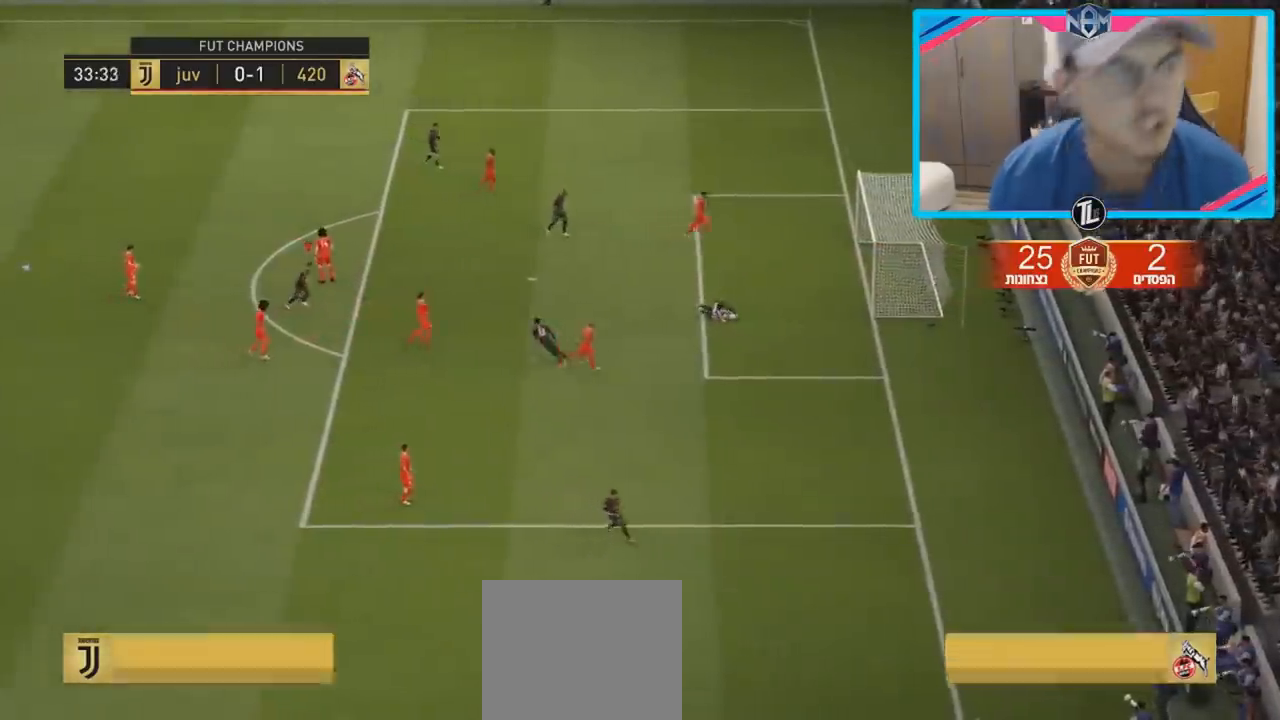
{"buttons": [], "left_stick": "center", "right_stick": "center", "events": []}
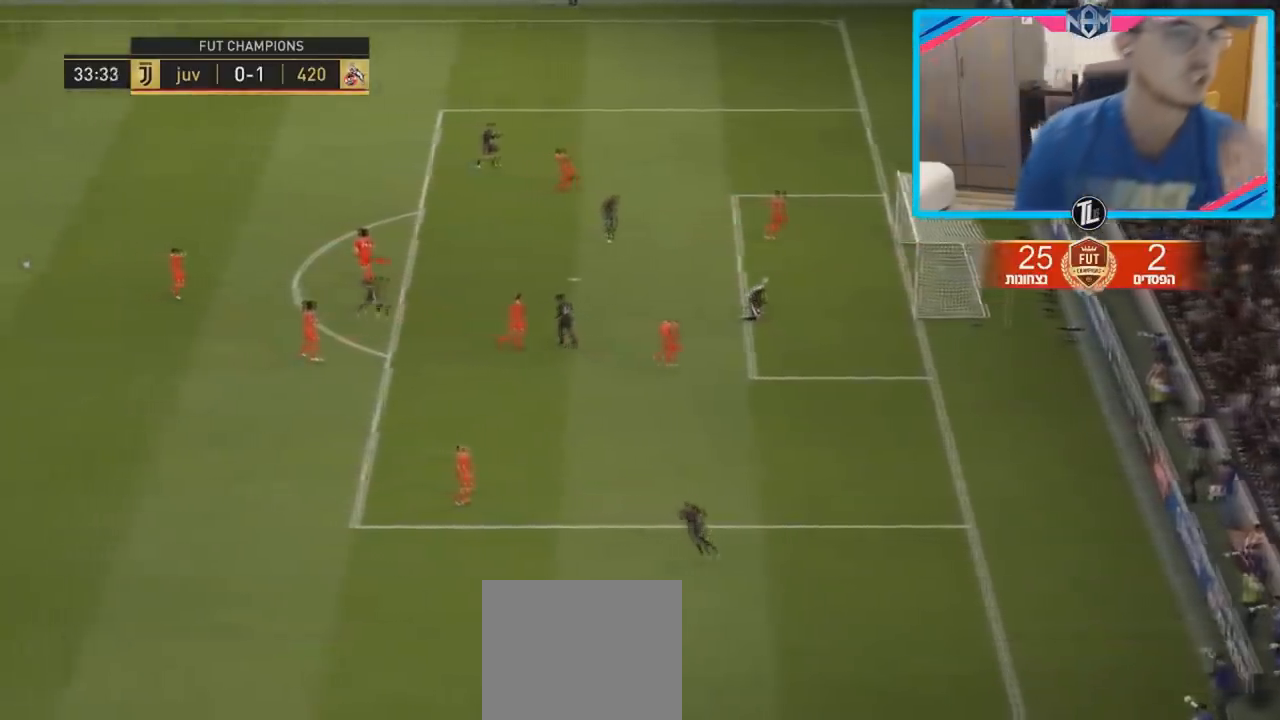
{"buttons": [], "left_stick": "center", "right_stick": "center", "events": []}
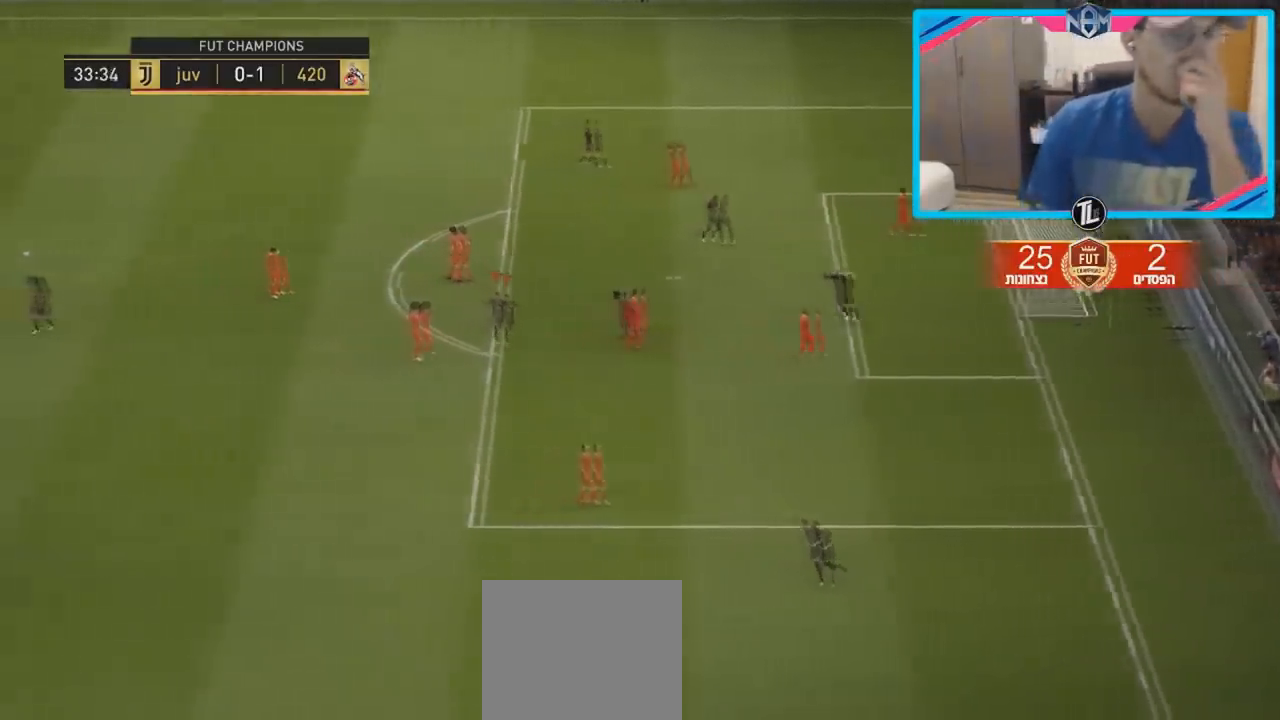
{"buttons": [], "left_stick": "center", "right_stick": "center", "events": []}
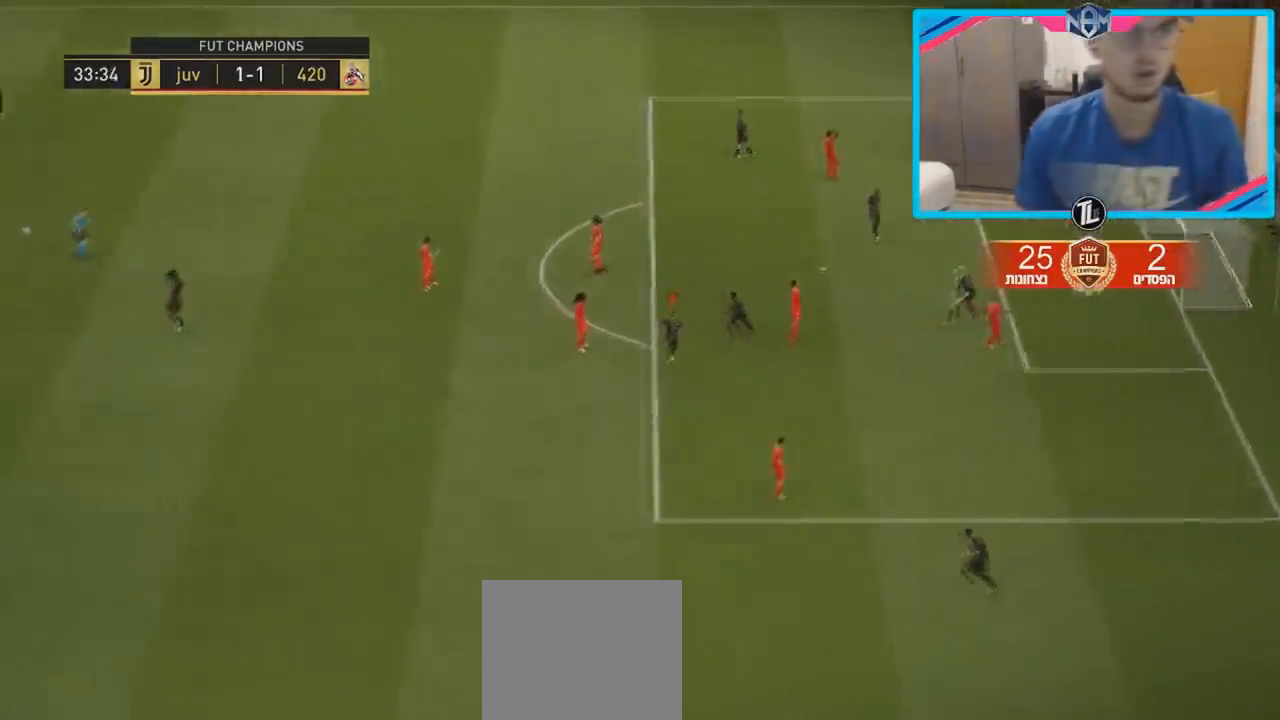
{"buttons": [], "left_stick": "center", "right_stick": "center", "events": [[117, "CROSS", "down"], [183, "CROSS", "up"]]}